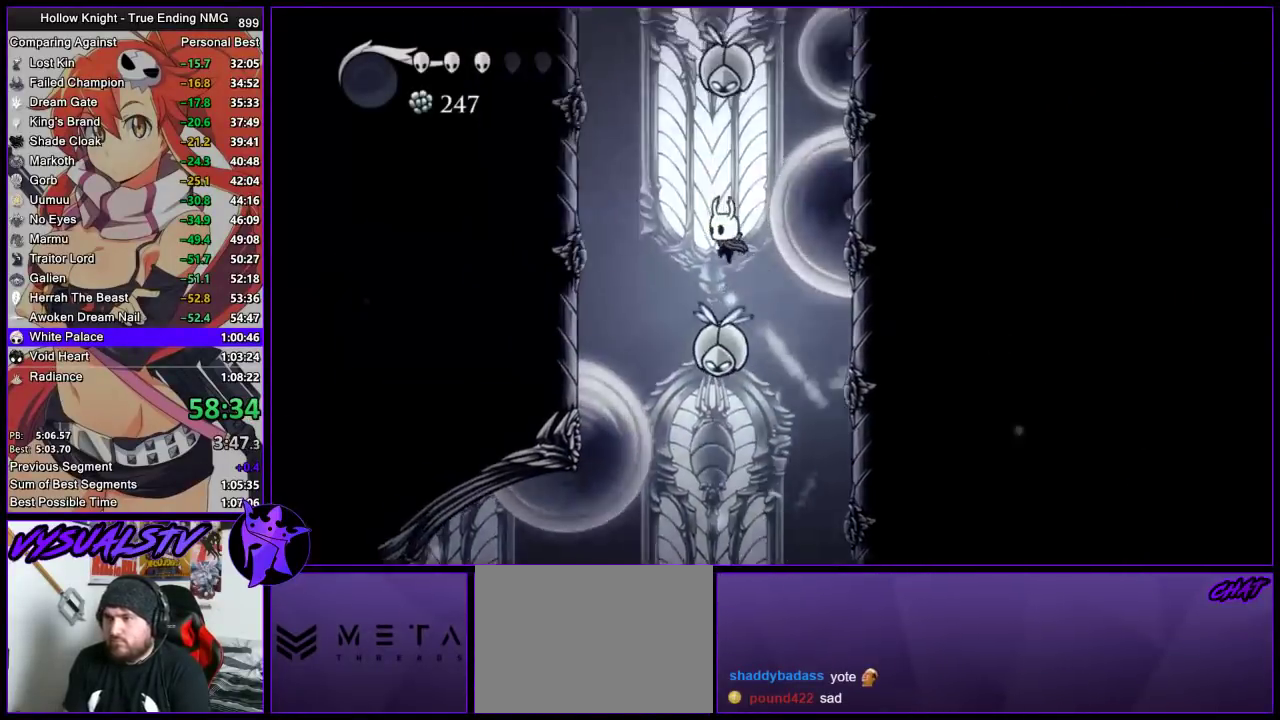
Gameplay with a controller (PlayStation layout); each line is a JSON object with the inputs held at the frame after it. "events" lists button and stick changes between this image and that frame as [ms after this image, input, new state], when the widget could be followed in between. Not read: L3 R3.
{"buttons": [], "left_stick": "left", "right_stick": "center", "events": [[500, "CROSS", "up"]]}
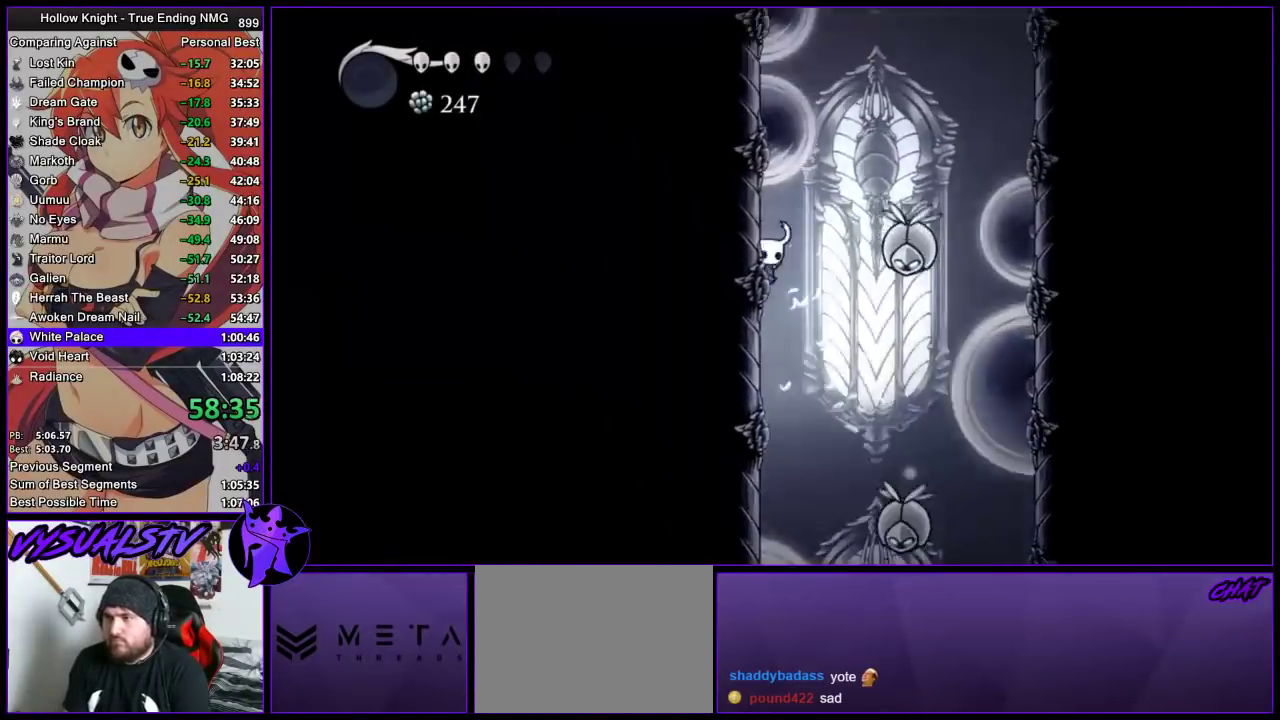
{"buttons": ["CROSS"], "left_stick": "right", "right_stick": "center", "events": [[67, "CROSS", "down"], [133, "left_stick", "right"]]}
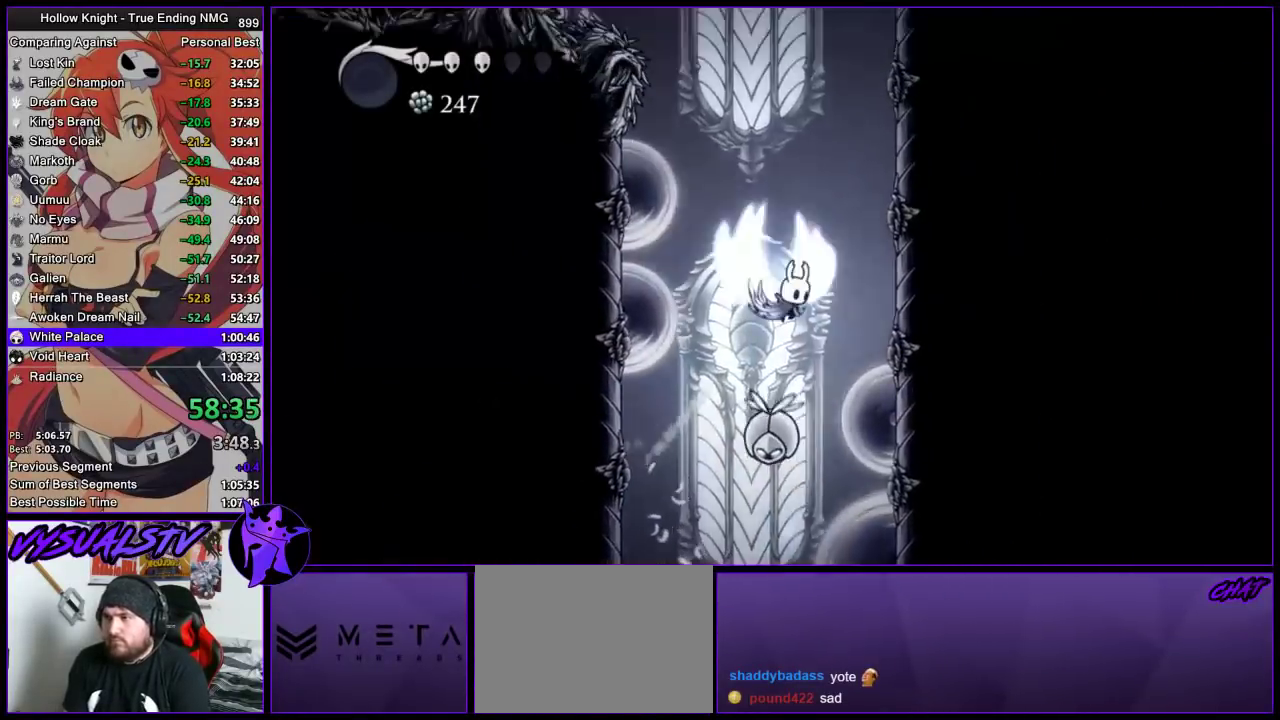
{"buttons": ["CROSS"], "left_stick": "right", "right_stick": "center", "events": []}
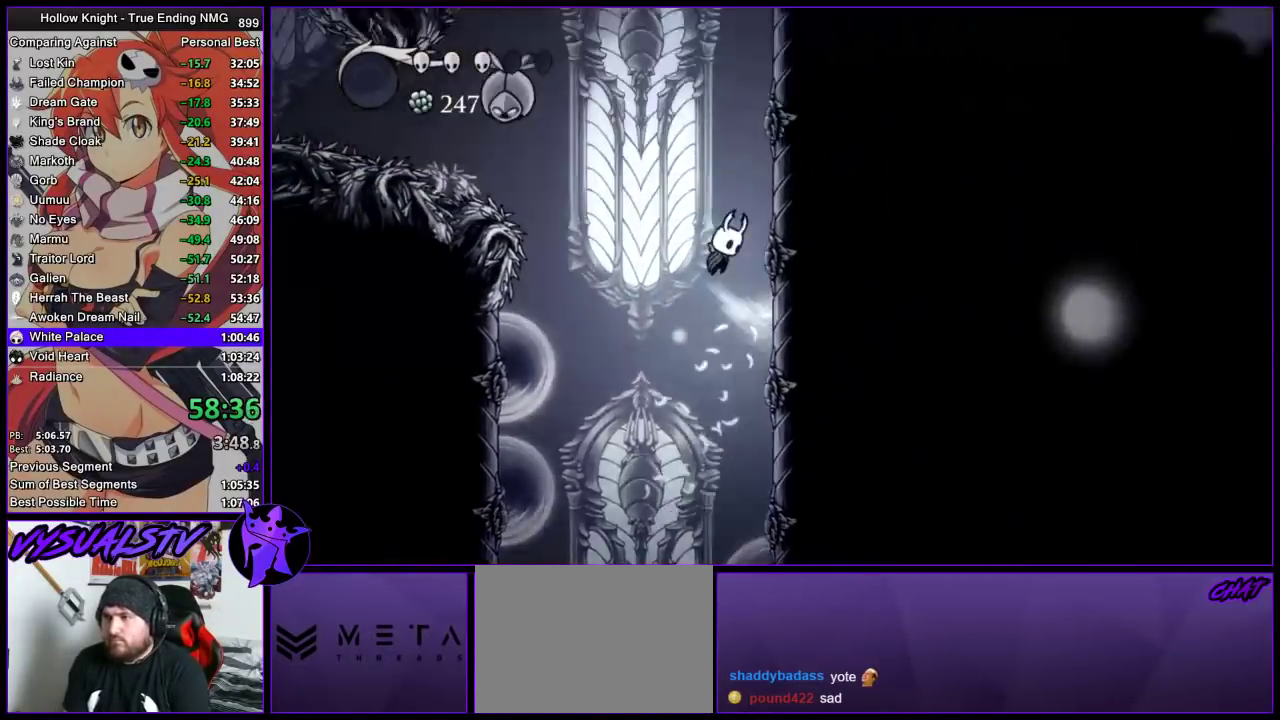
{"buttons": ["CROSS"], "left_stick": "left", "right_stick": "center", "events": [[100, "left_stick", "left"], [200, "CROSS", "up"], [267, "CROSS", "down"], [333, "left_stick", "center"], [400, "left_stick", "left"]]}
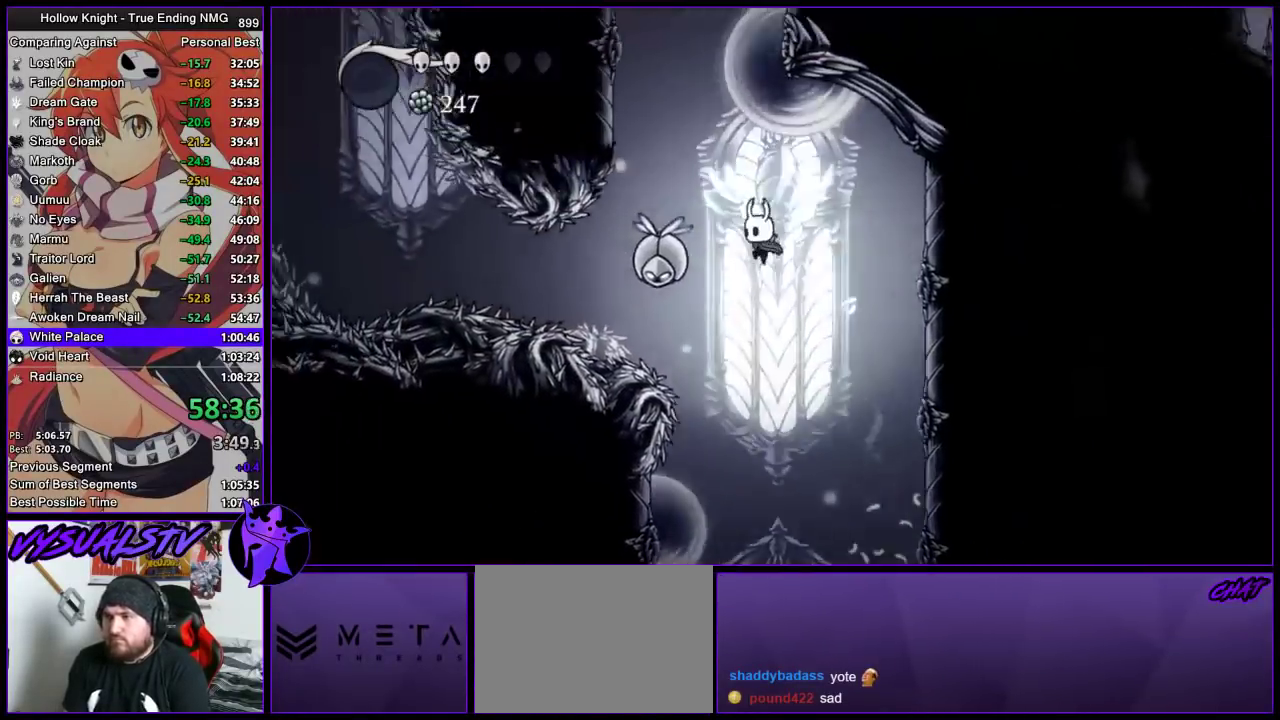
{"buttons": ["CROSS"], "left_stick": "center", "right_stick": "center", "events": [[33, "left_stick", "down-left"], [167, "SQUARE", "down"], [400, "CROSS", "up"], [400, "SQUARE", "up"], [400, "left_stick", "center"], [500, "CROSS", "down"]]}
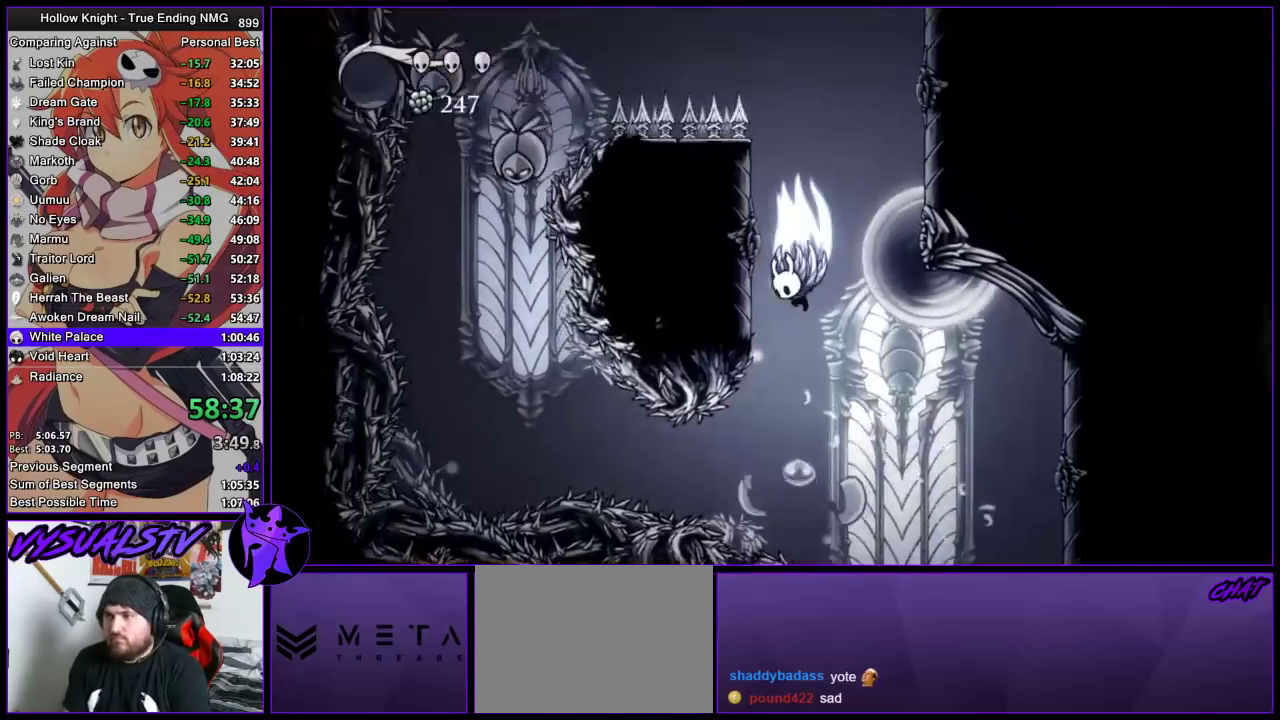
{"buttons": ["CROSS"], "left_stick": "left", "right_stick": "center", "events": [[100, "left_stick", "left"]]}
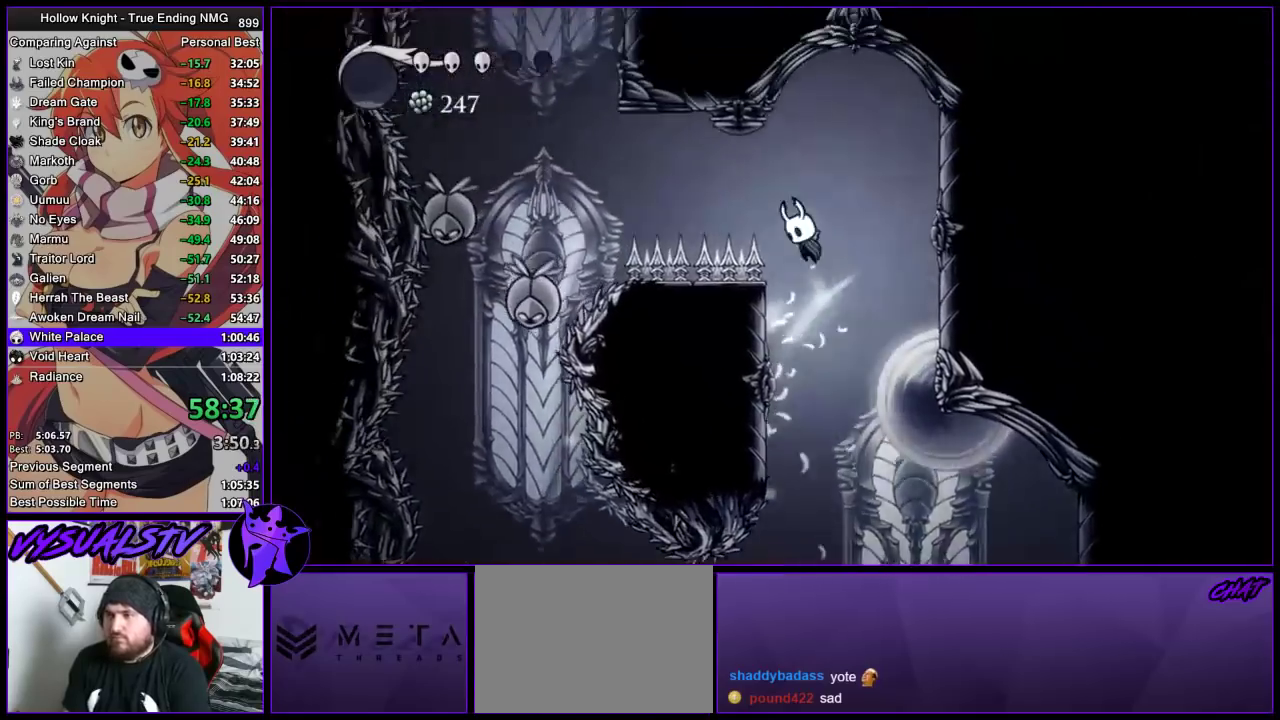
{"buttons": [], "left_stick": "down-left", "right_stick": "center", "events": [[133, "CROSS", "up"], [133, "R2", "down"], [400, "R2", "up"], [467, "left_stick", "down-left"]]}
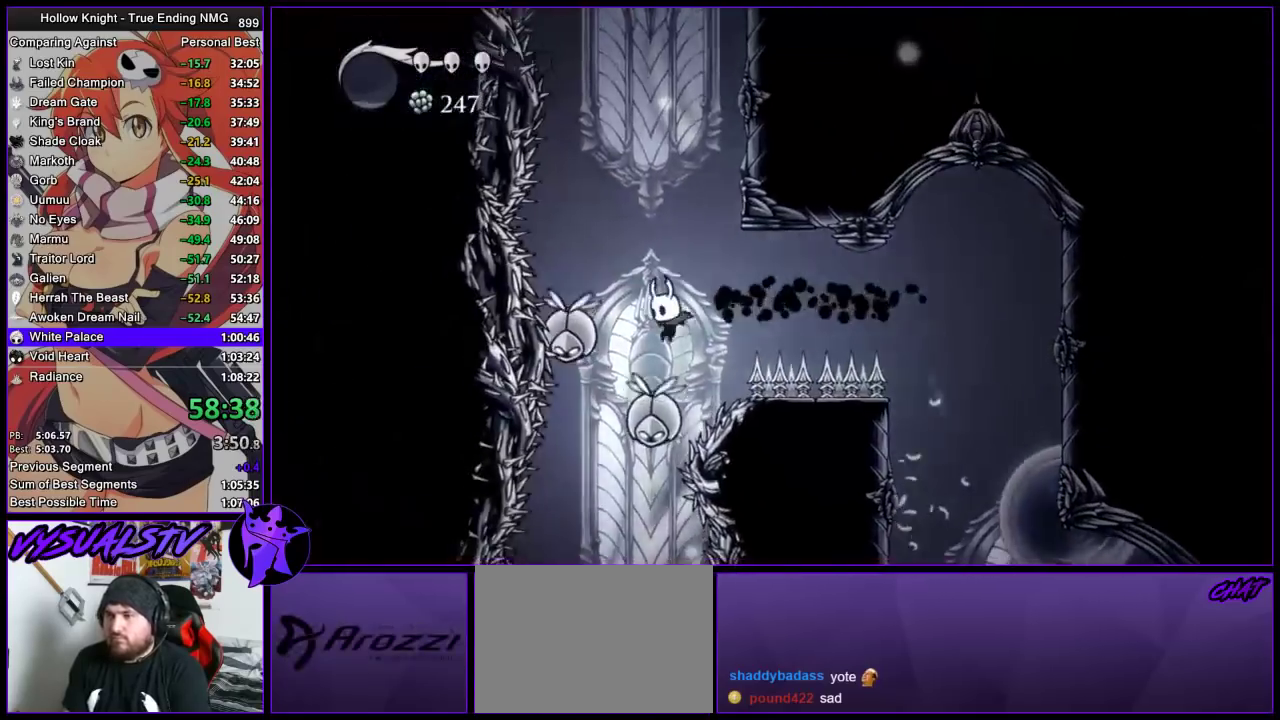
{"buttons": ["CROSS"], "left_stick": "right", "right_stick": "center", "events": [[33, "SQUARE", "down"], [67, "left_stick", "down"], [167, "left_stick", "center"], [267, "SQUARE", "up"], [367, "CROSS", "down"], [433, "left_stick", "right"]]}
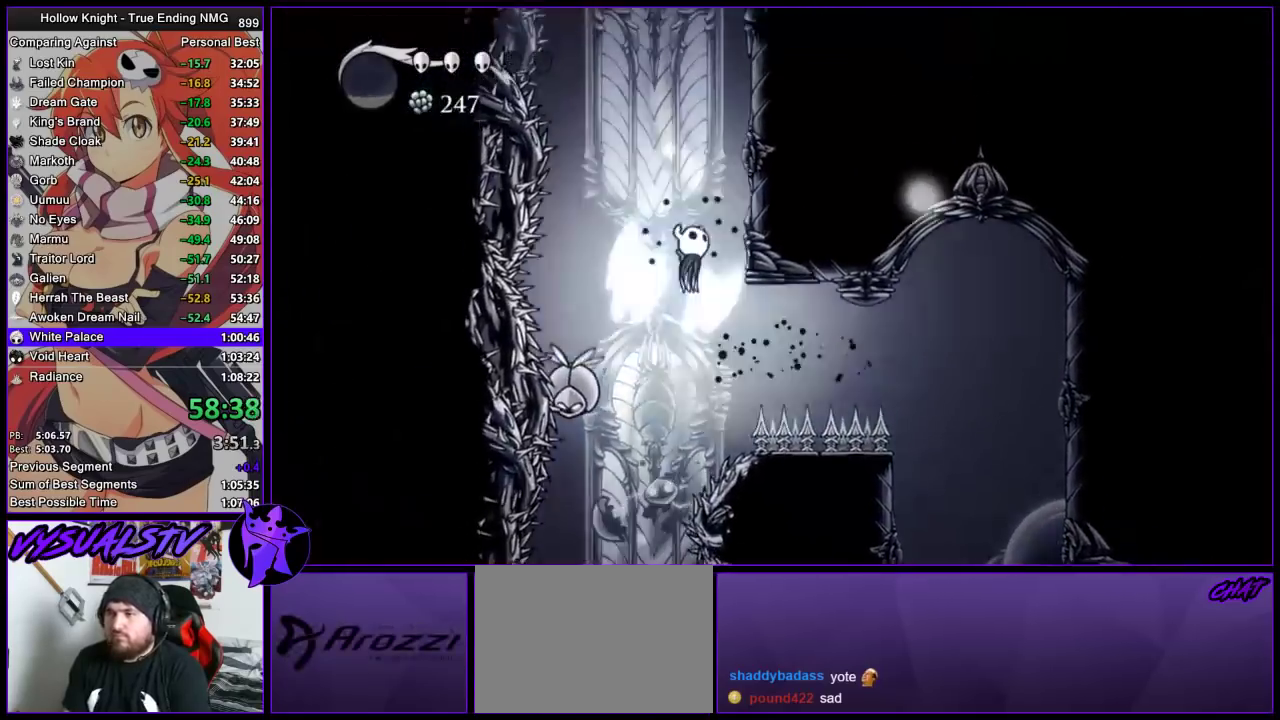
{"buttons": ["CROSS"], "left_stick": "right", "right_stick": "center", "events": [[233, "CROSS", "up"], [300, "CROSS", "down"]]}
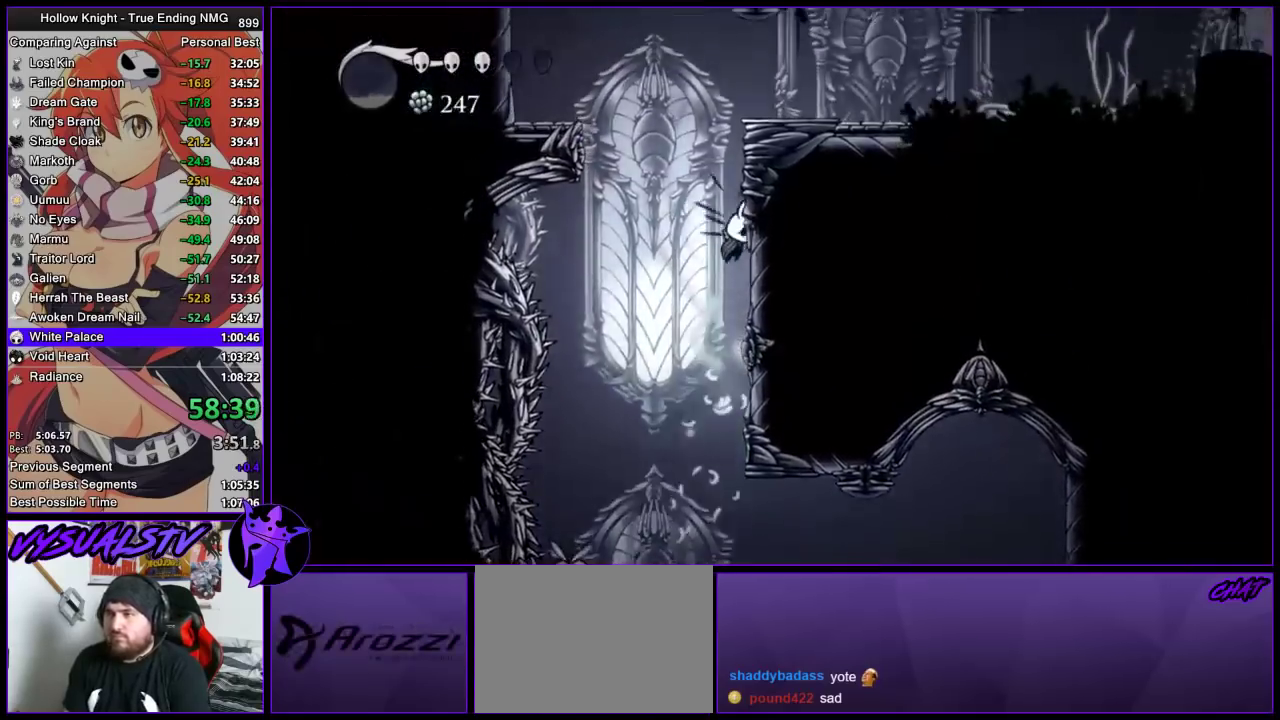
{"buttons": ["R2"], "left_stick": "right", "right_stick": "center", "events": [[67, "CROSS", "up"], [133, "CROSS", "down"], [367, "R2", "down"], [400, "CROSS", "up"]]}
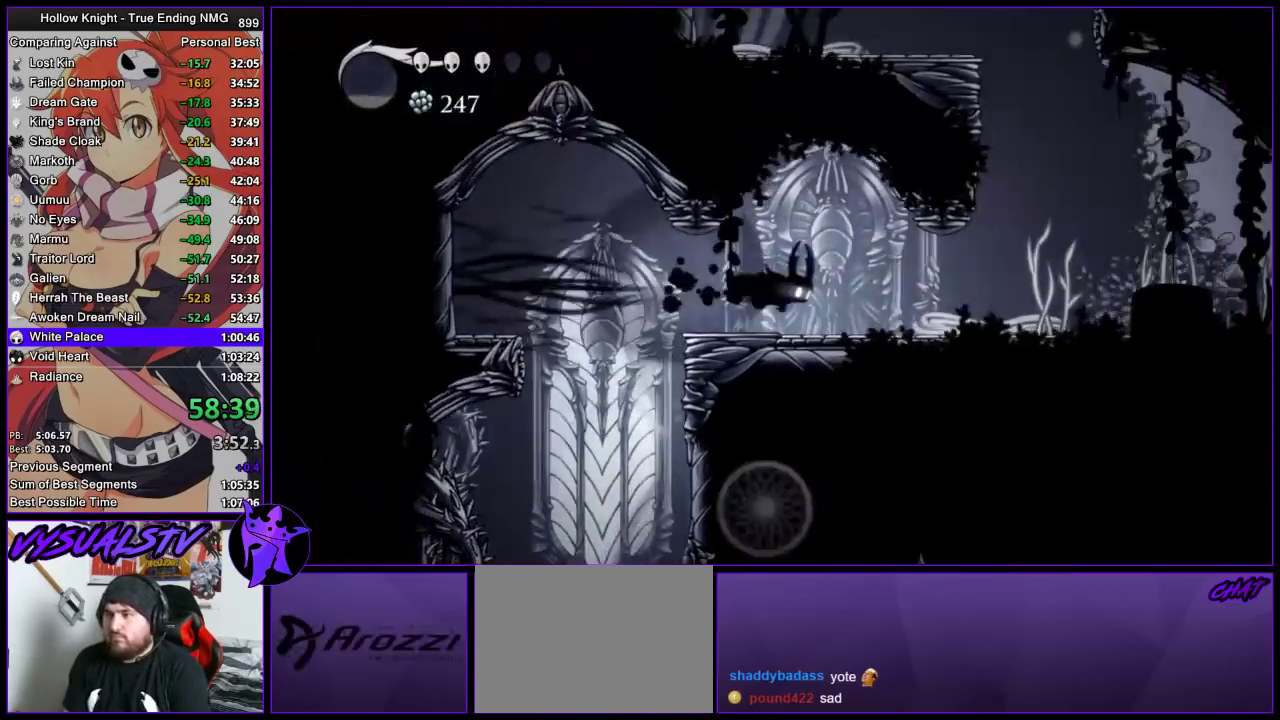
{"buttons": ["CROSS"], "left_stick": "right", "right_stick": "center", "events": [[100, "R2", "up"], [433, "CROSS", "down"]]}
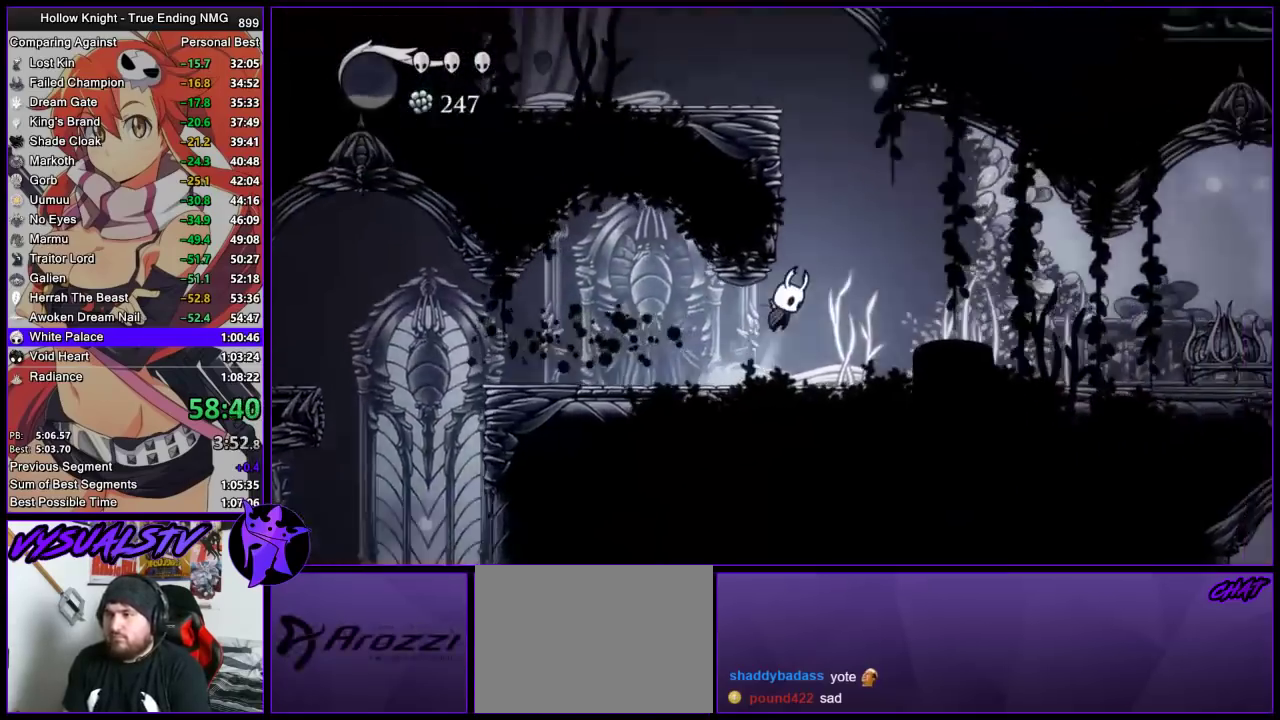
{"buttons": ["CROSS"], "left_stick": "left", "right_stick": "center", "events": [[100, "left_stick", "left"]]}
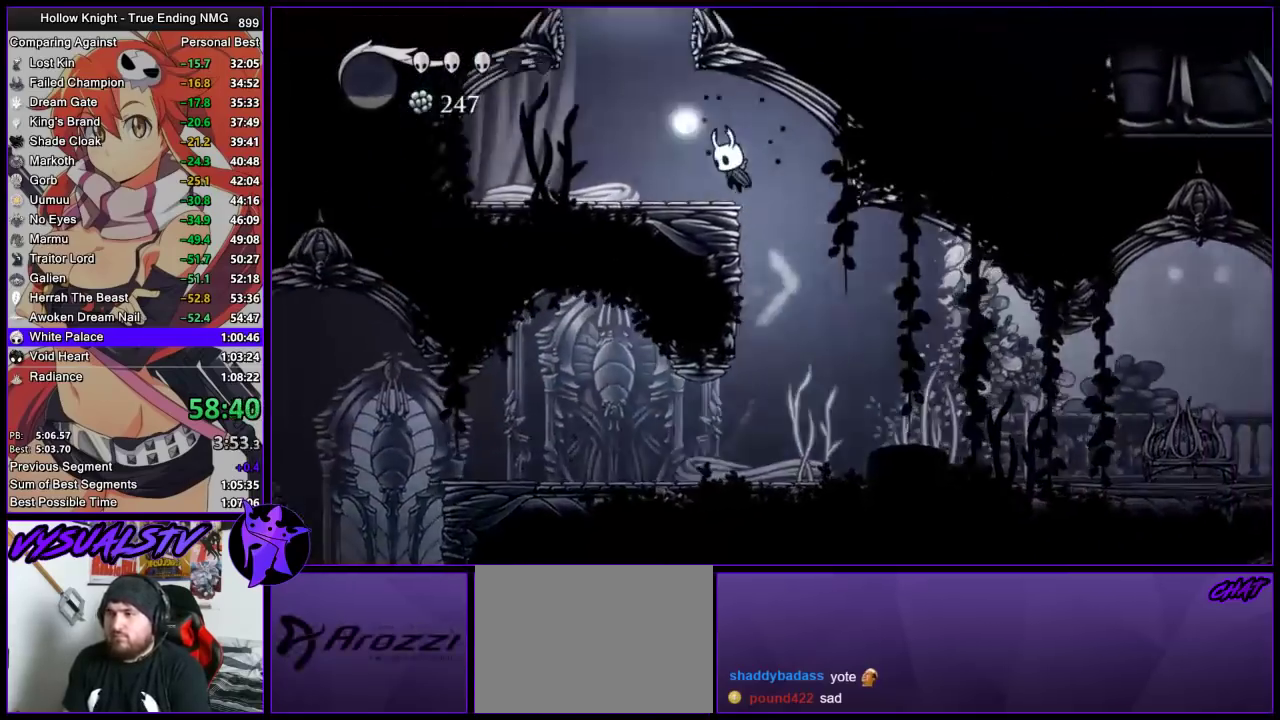
{"buttons": ["CROSS"], "left_stick": "center", "right_stick": "center", "events": [[33, "CROSS", "up"], [200, "CROSS", "down"], [400, "left_stick", "right"], [500, "left_stick", "center"]]}
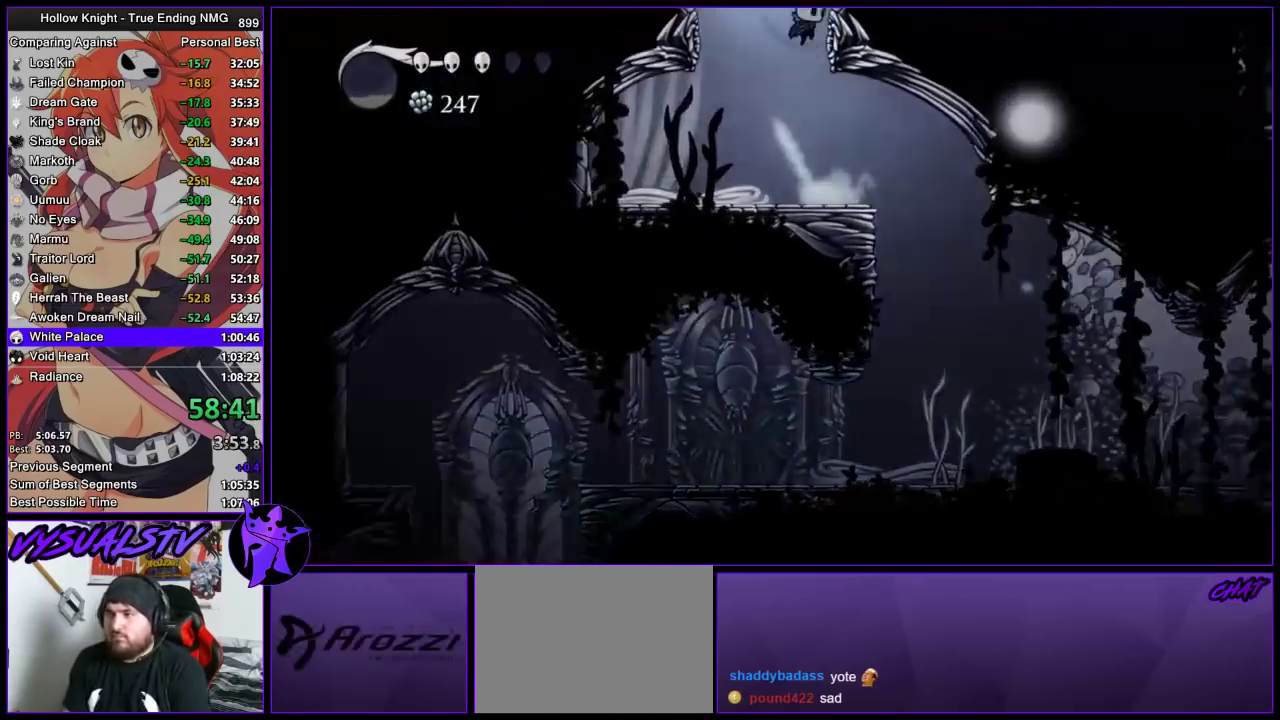
{"buttons": [], "left_stick": "center", "right_stick": "center", "events": [[267, "CROSS", "up"]]}
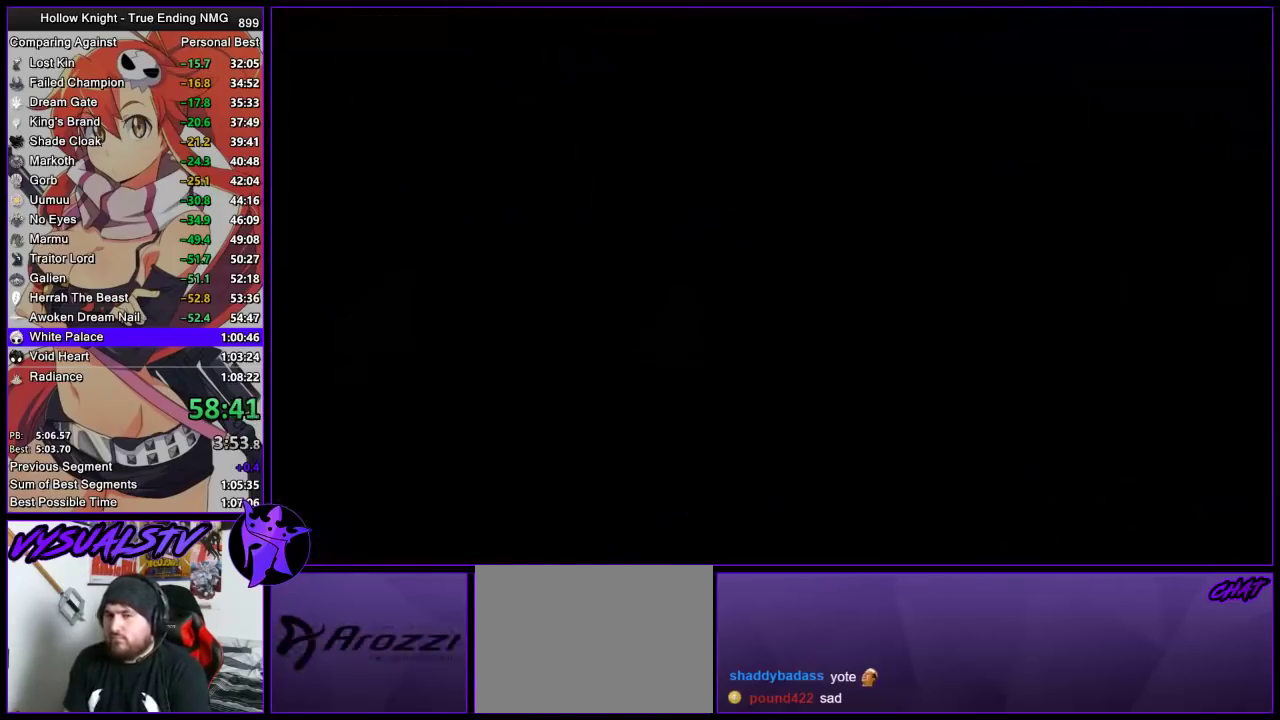
{"buttons": [], "left_stick": "center", "right_stick": "center", "events": []}
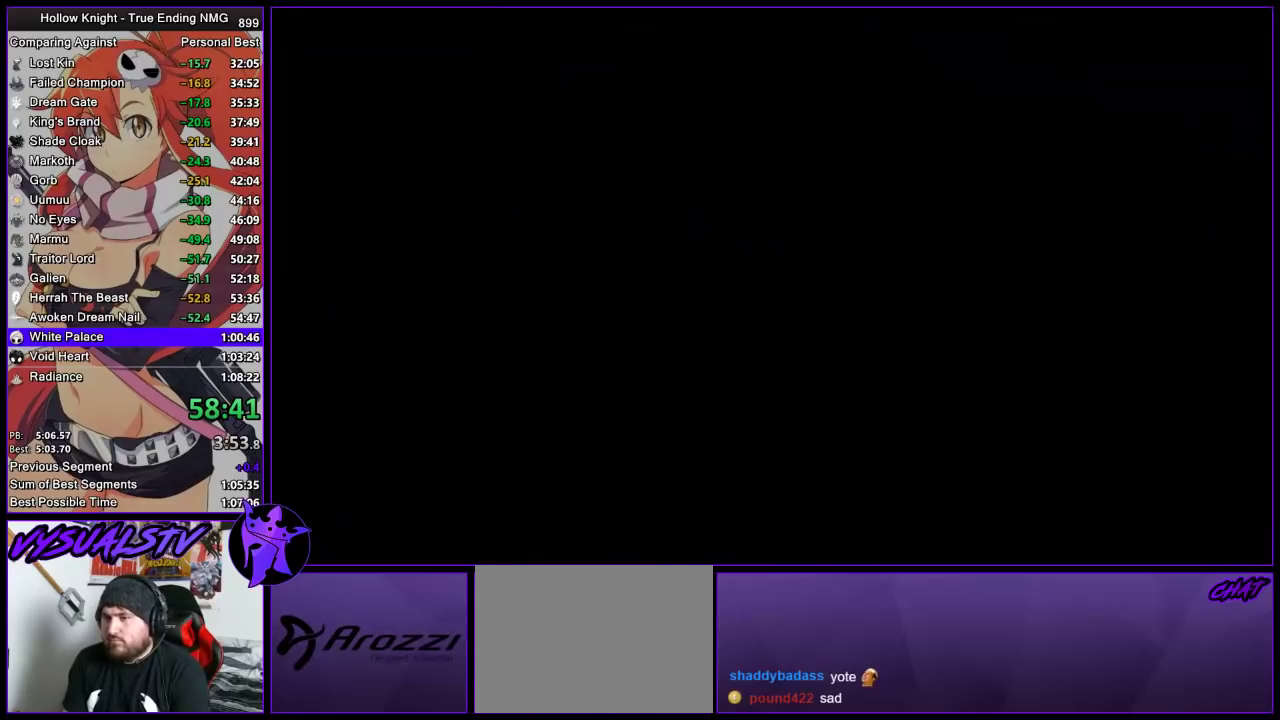
{"buttons": [], "left_stick": "center", "right_stick": "center", "events": []}
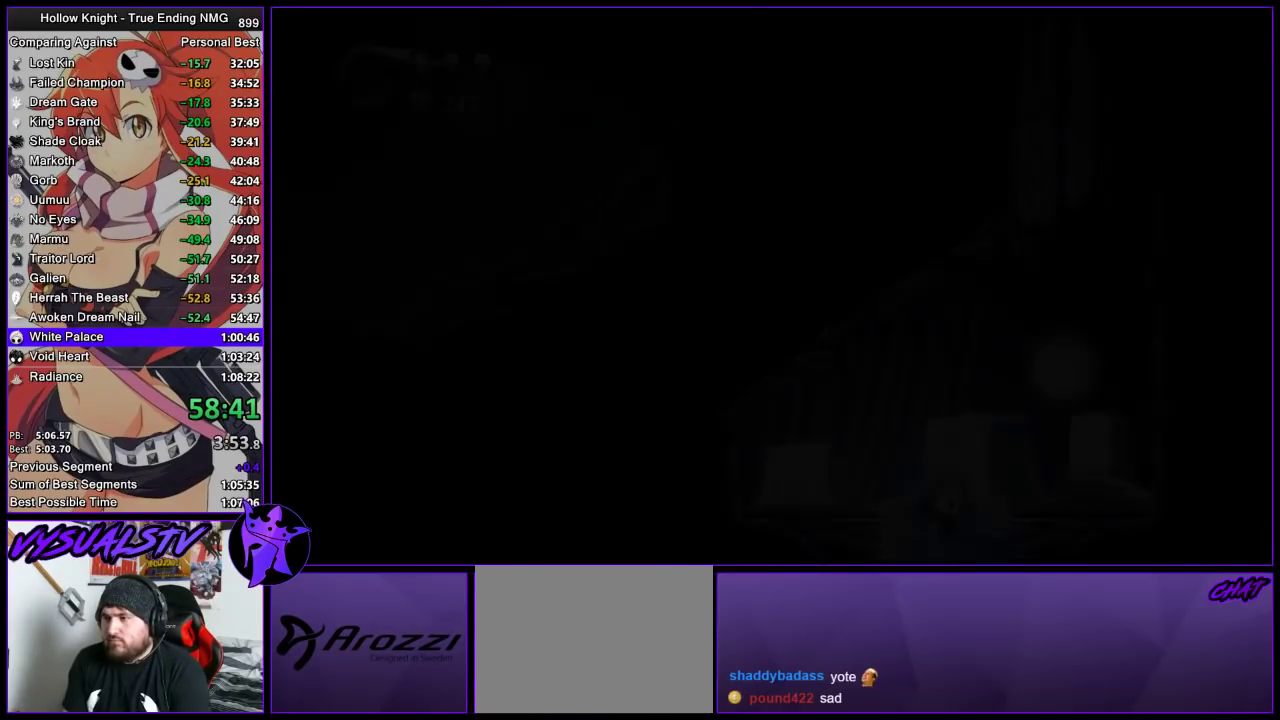
{"buttons": [], "left_stick": "right", "right_stick": "center", "events": [[267, "left_stick", "right"]]}
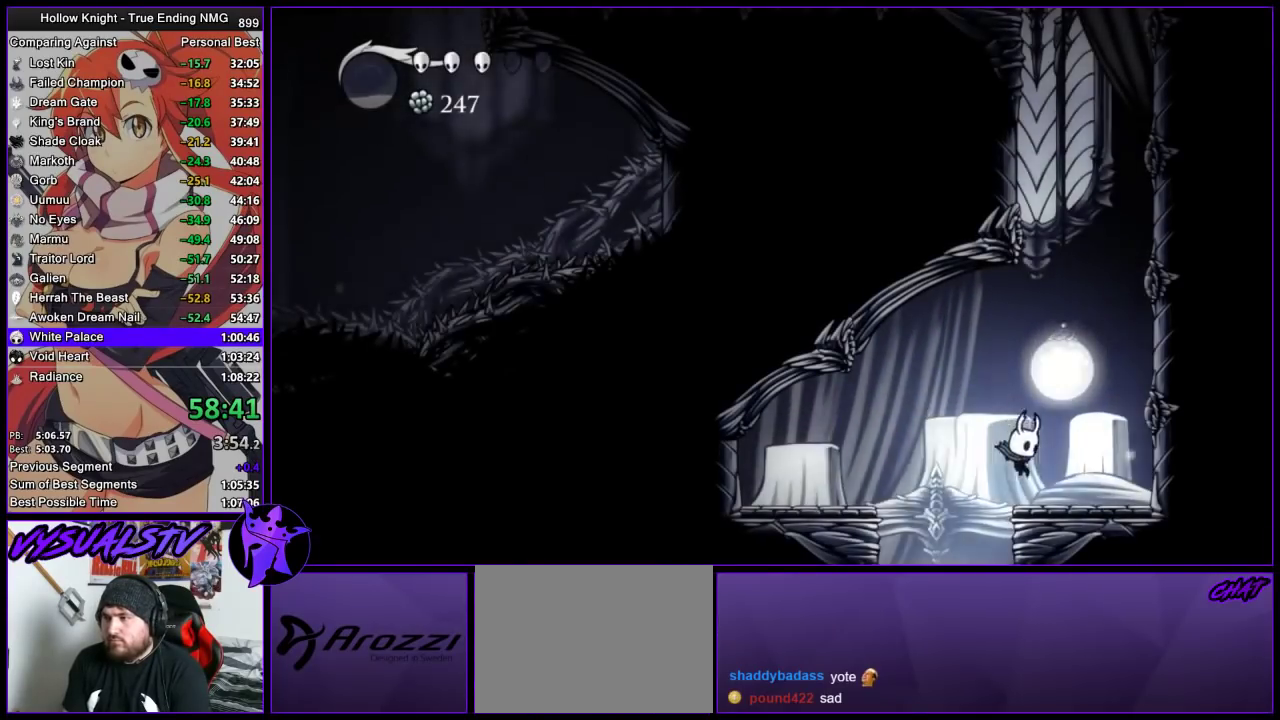
{"buttons": ["CROSS"], "left_stick": "right", "right_stick": "center", "events": [[333, "CROSS", "down"]]}
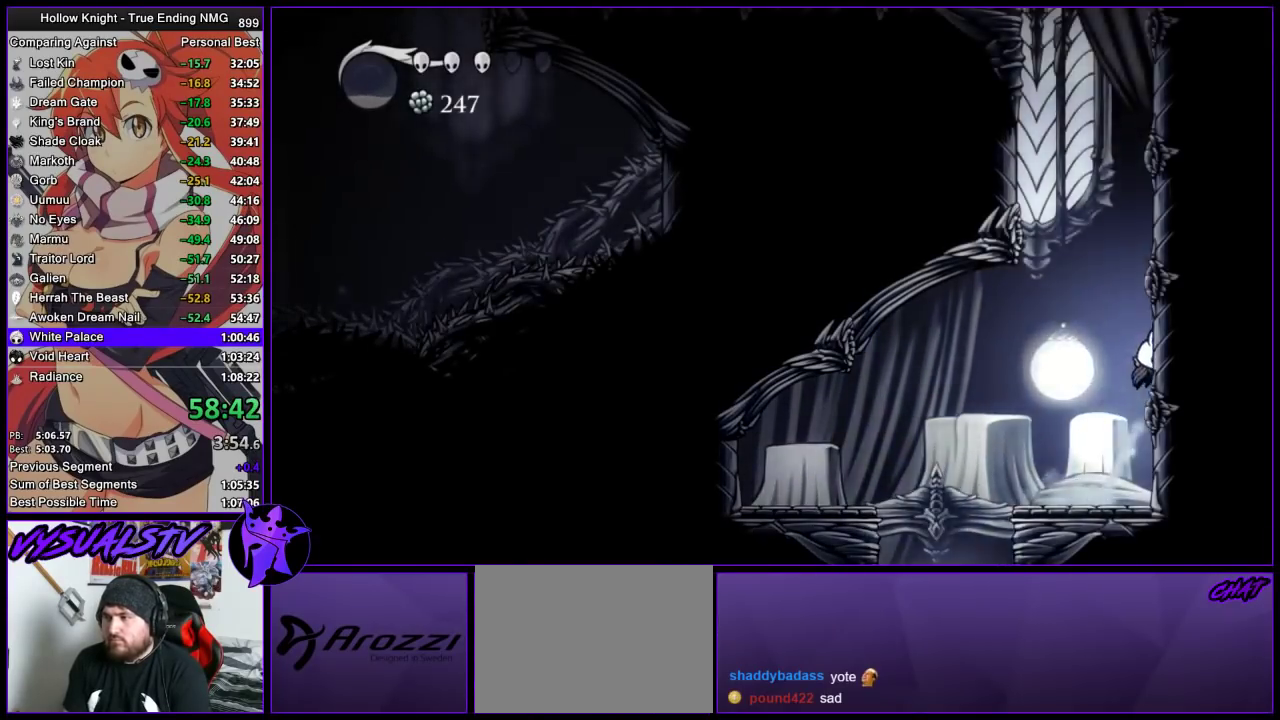
{"buttons": ["CROSS"], "left_stick": "right", "right_stick": "center", "events": []}
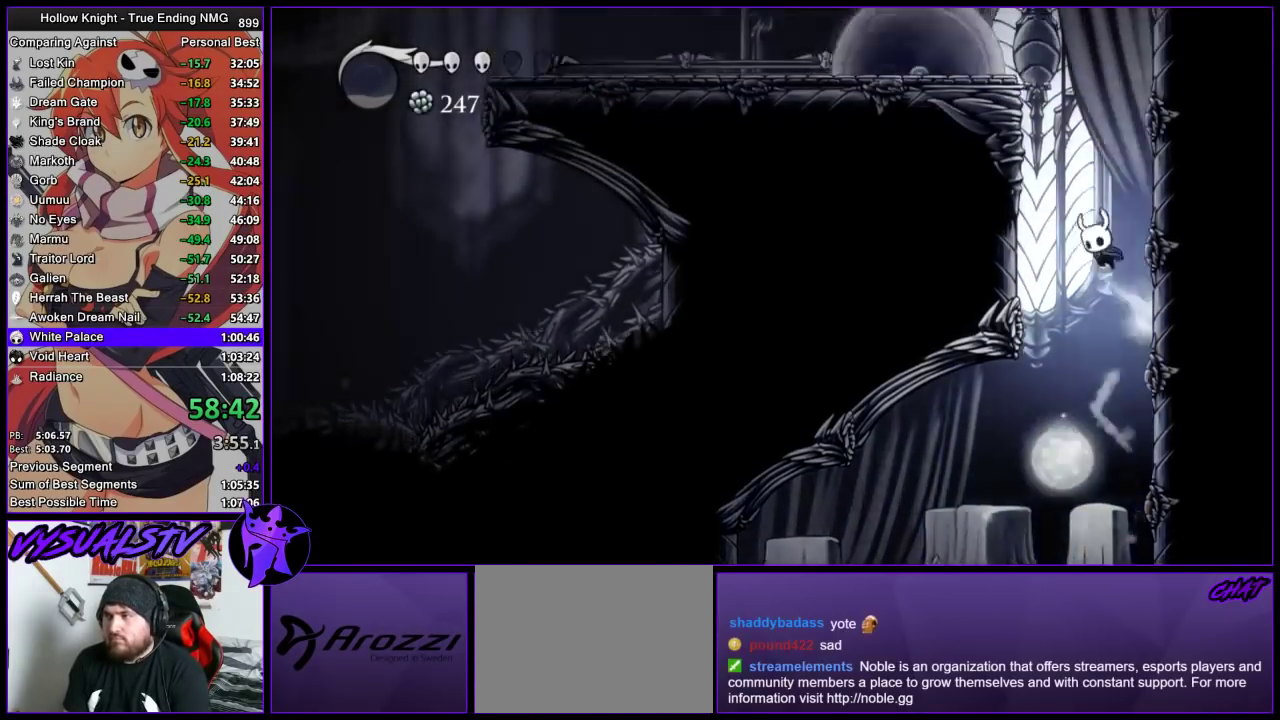
{"buttons": ["CROSS"], "left_stick": "left", "right_stick": "center", "events": [[400, "left_stick", "left"]]}
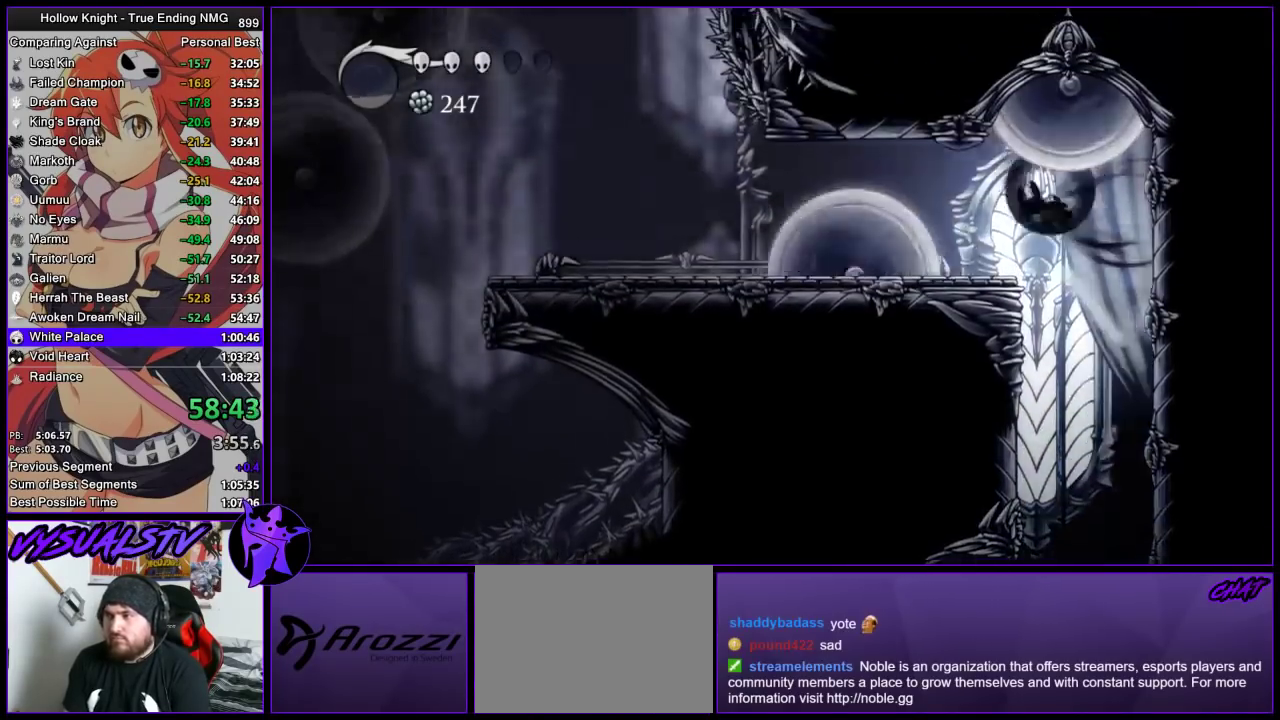
{"buttons": [], "left_stick": "left", "right_stick": "center", "events": [[33, "CROSS", "up"], [33, "R2", "down"], [267, "R2", "up"]]}